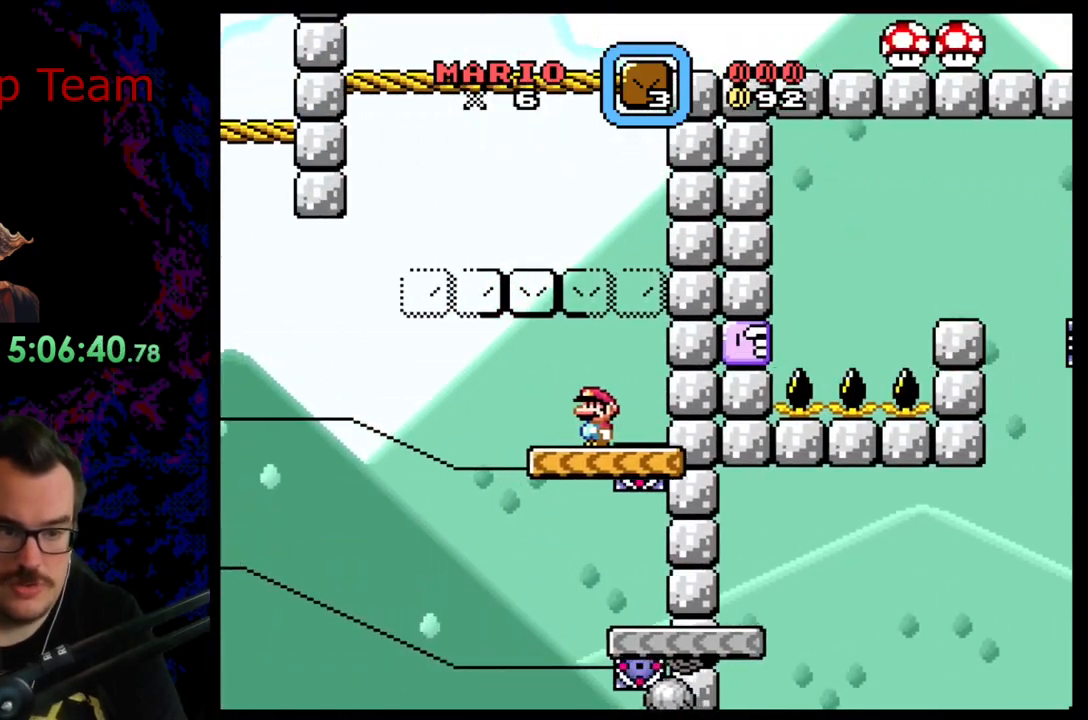
Gameplay with a controller (Nintendo layout); each line is a JSON object with the inputs held at the frame after it. "events" lists button and stick changes between this image and that frame as [ms after this image, input, new state], when the widget could be followed in between. Not read: L3 R3 SELECT.
{"buttons": ["X"], "events": [[150, "Y", "up"], [183, "X", "down"]]}
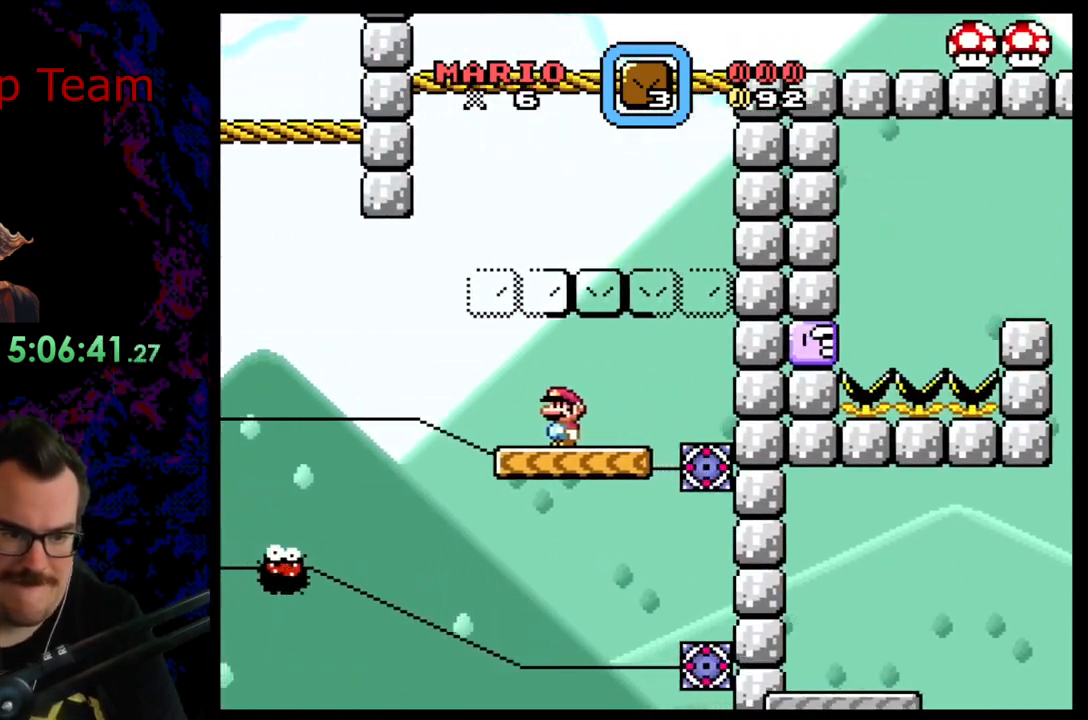
{"buttons": ["X", "DPAD_LEFT"], "events": [[167, "DPAD_LEFT", "down"], [283, "A", "down"], [383, "A", "up"]]}
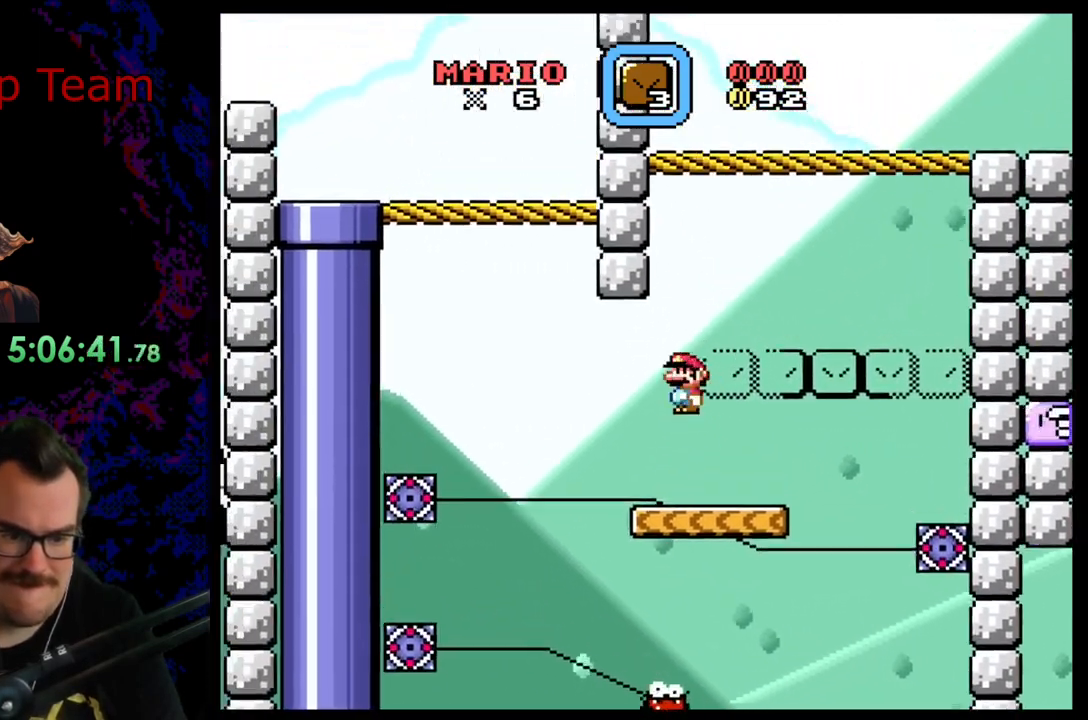
{"buttons": ["A", "X", "DPAD_RIGHT"], "events": [[33, "A", "down"], [317, "DPAD_LEFT", "up"], [333, "DPAD_RIGHT", "down"]]}
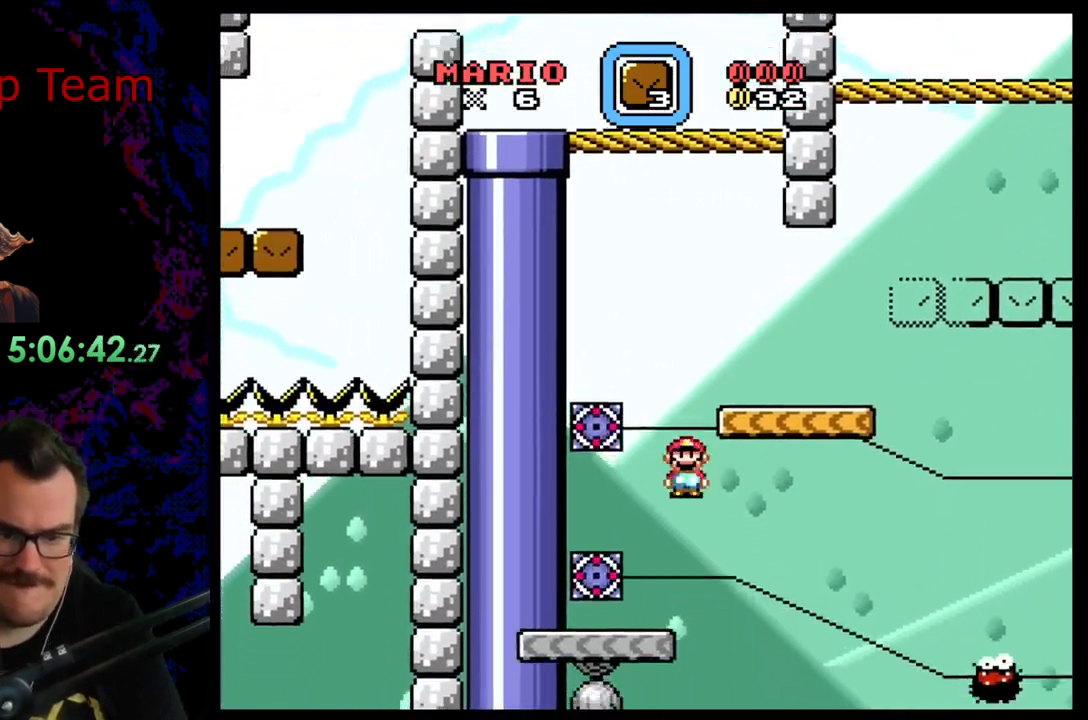
{"buttons": ["X", "DPAD_LEFT"], "events": [[200, "DPAD_LEFT", "down"], [200, "DPAD_RIGHT", "up"], [417, "A", "up"]]}
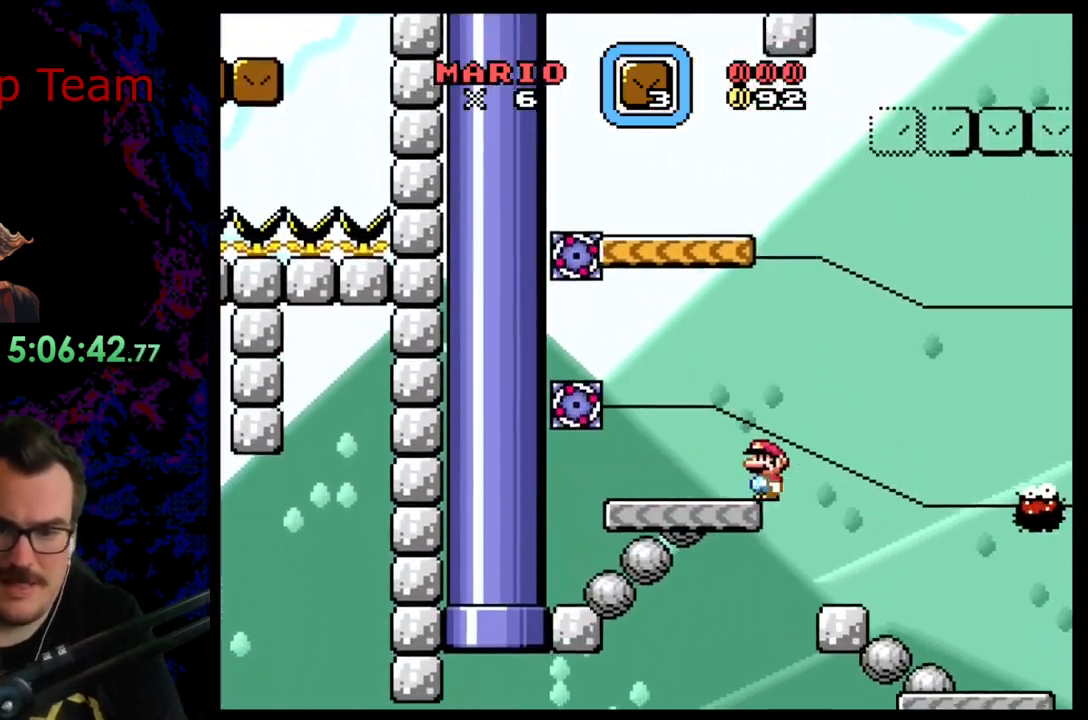
{"buttons": ["B", "Y", "DPAD_RIGHT"], "events": [[17, "DPAD_LEFT", "up"], [33, "X", "up"], [83, "Y", "down"], [183, "DPAD_RIGHT", "down"], [317, "B", "down"]]}
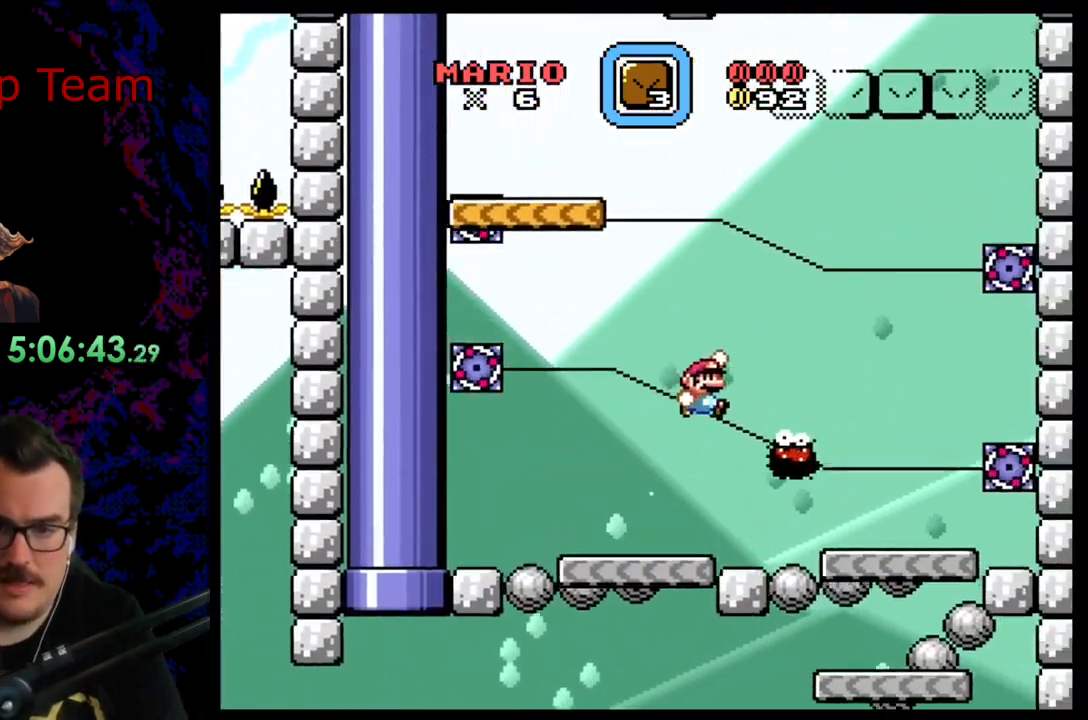
{"buttons": ["B", "Y"], "events": [[67, "DPAD_RIGHT", "up"], [317, "DPAD_UP", "down"], [333, "DPAD_LEFT", "down"], [333, "DPAD_UP", "up"], [467, "DPAD_LEFT", "up"]]}
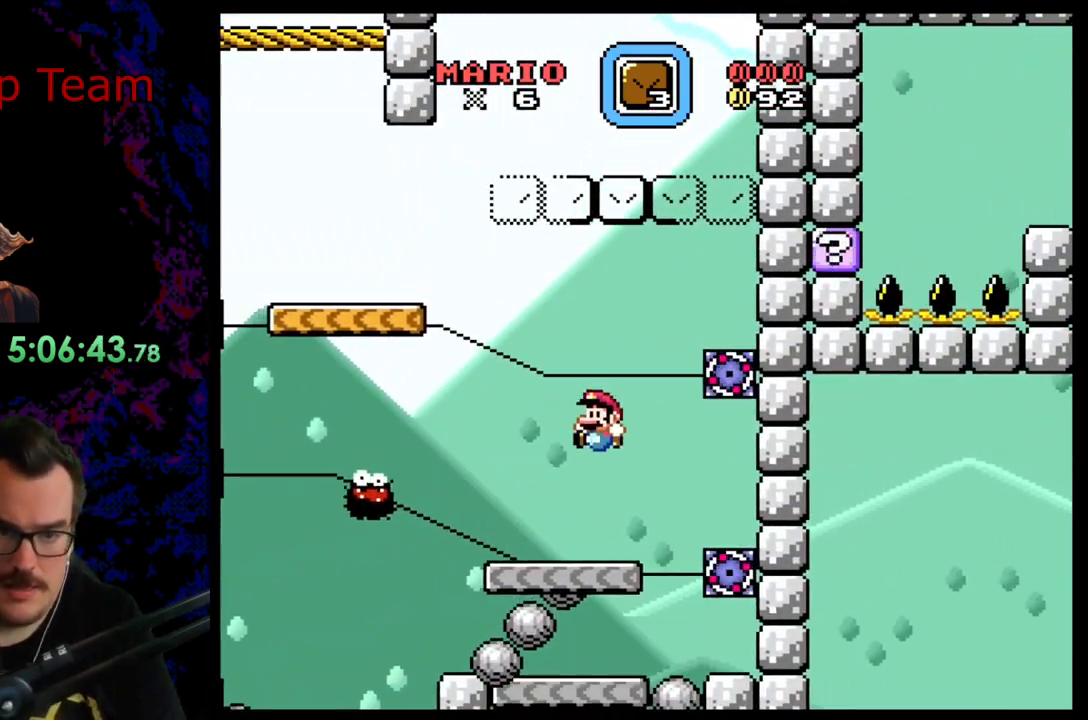
{"buttons": ["Y", "DPAD_RIGHT"], "events": [[233, "B", "up"], [300, "DPAD_RIGHT", "down"]]}
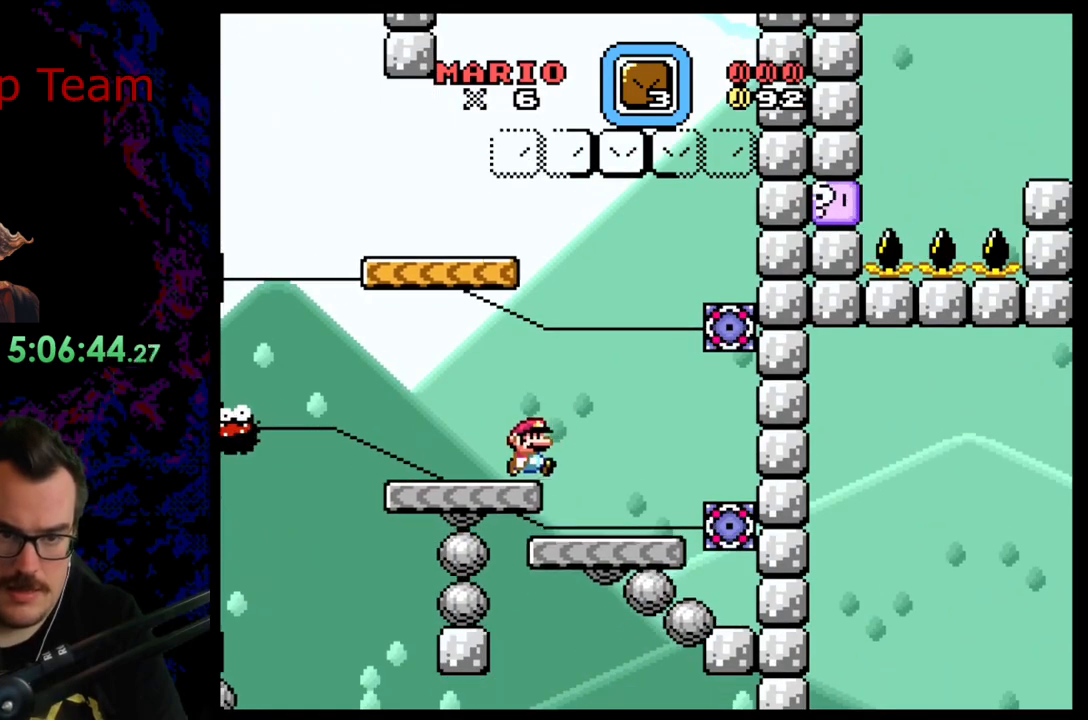
{"buttons": ["Y", "DPAD_LEFT"], "events": [[133, "DPAD_LEFT", "down"], [133, "DPAD_RIGHT", "up"], [350, "DPAD_LEFT", "up"], [367, "DPAD_RIGHT", "down"], [450, "DPAD_DOWN", "down"], [450, "DPAD_RIGHT", "up"], [467, "DPAD_DOWN", "up"], [467, "DPAD_LEFT", "down"]]}
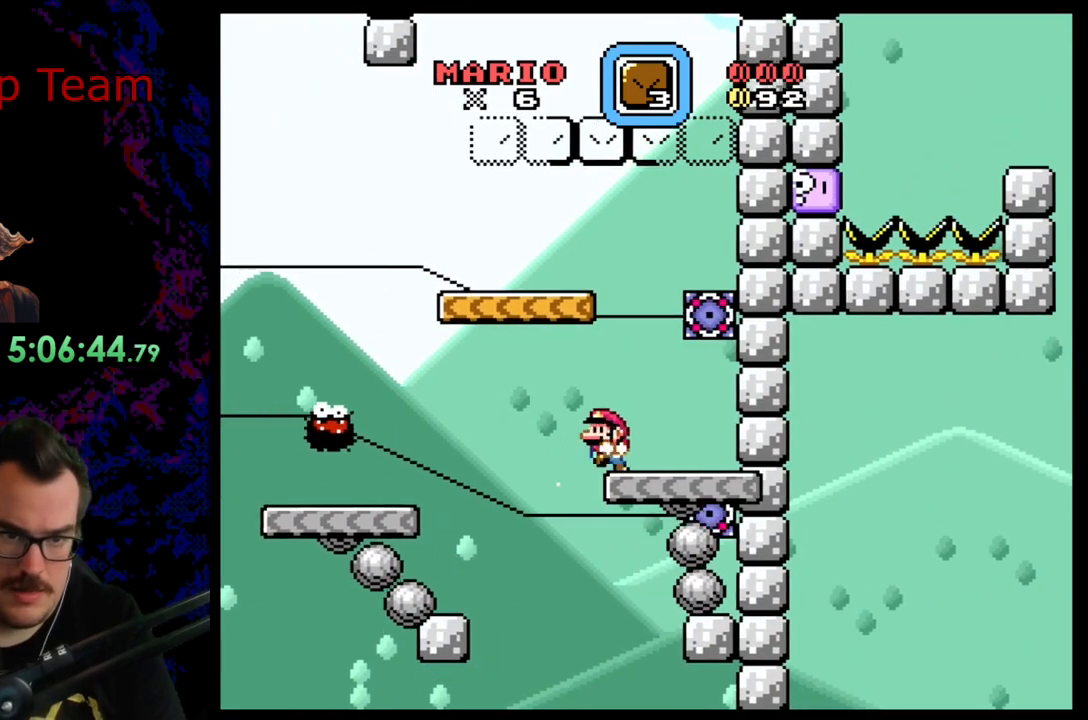
{"buttons": [], "events": [[83, "Y", "up"], [250, "DPAD_LEFT", "up"]]}
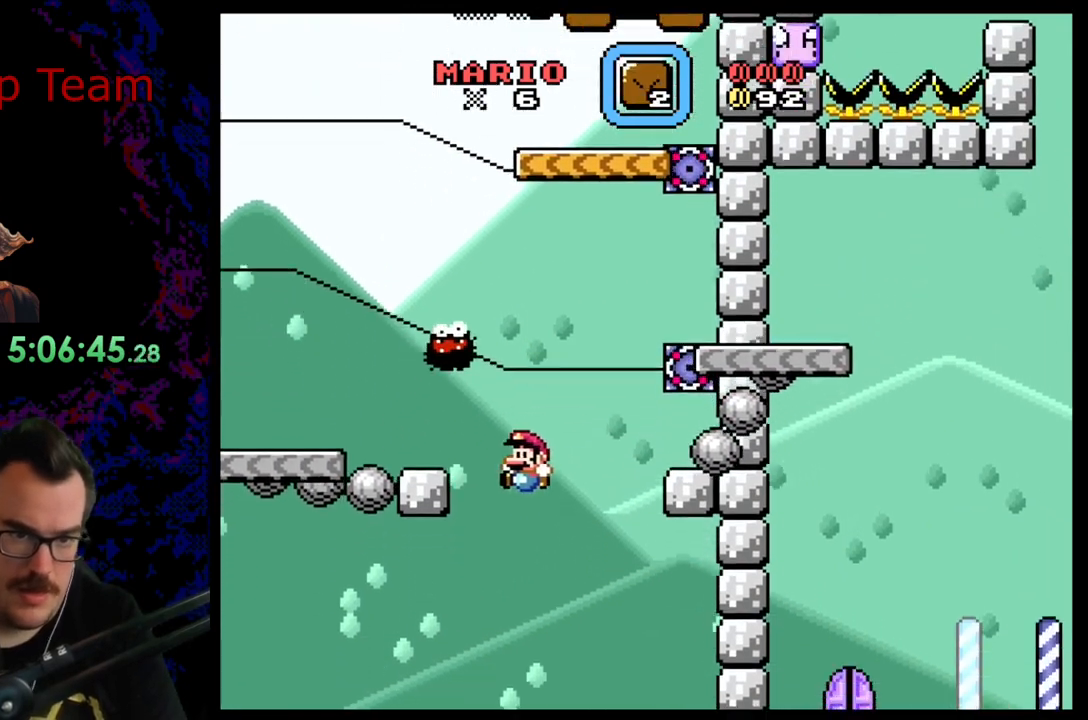
{"buttons": ["Y", "DPAD_LEFT"], "events": [[150, "DPAD_LEFT", "down"], [200, "Y", "down"]]}
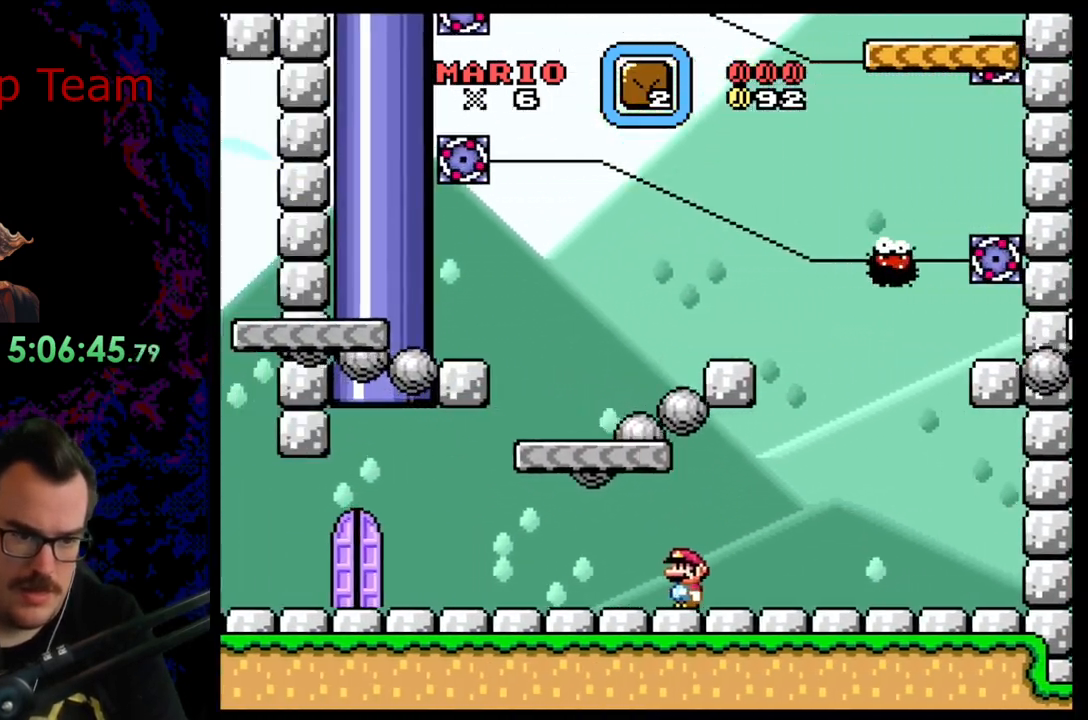
{"buttons": ["B", "Y", "DPAD_UP", "DPAD_LEFT"], "events": [[400, "DPAD_UP", "down"], [417, "B", "down"]]}
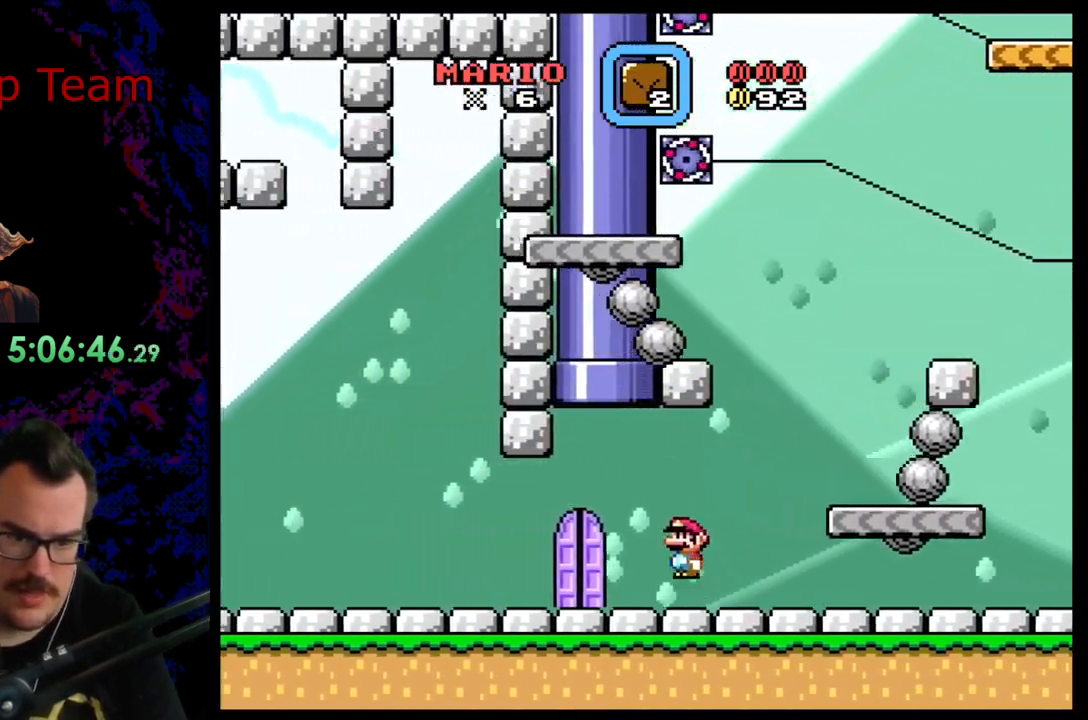
{"buttons": ["B", "Y"], "events": [[133, "DPAD_LEFT", "up"], [300, "DPAD_UP", "up"]]}
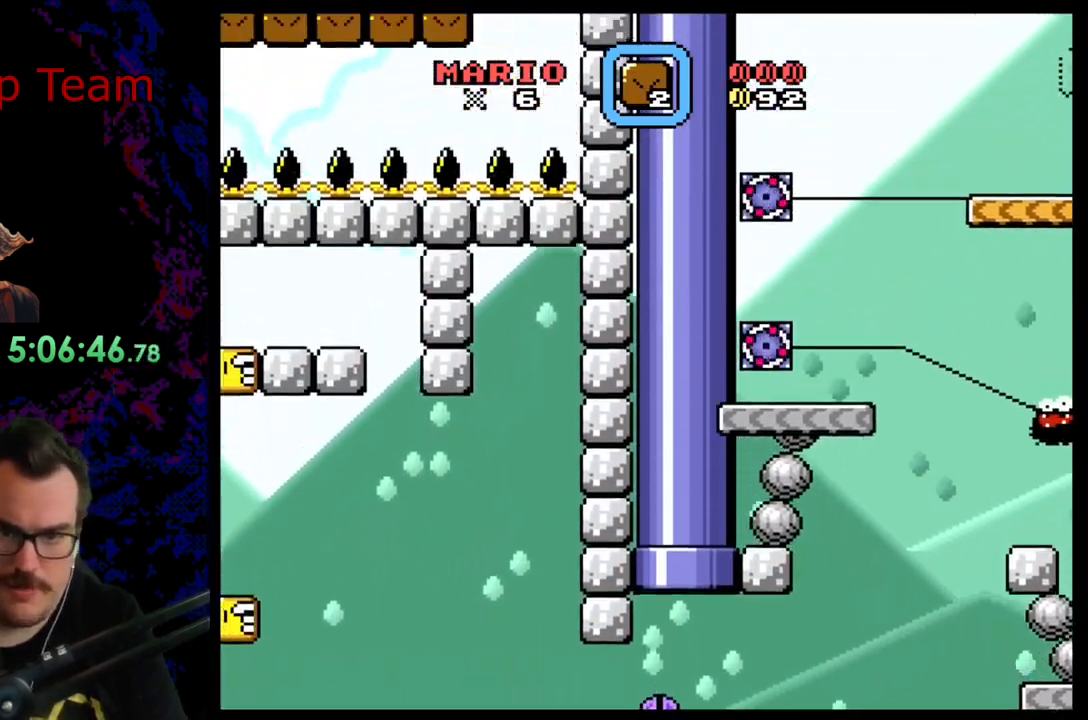
{"buttons": ["Y", "DPAD_RIGHT"], "events": [[433, "B", "up"], [500, "DPAD_RIGHT", "down"]]}
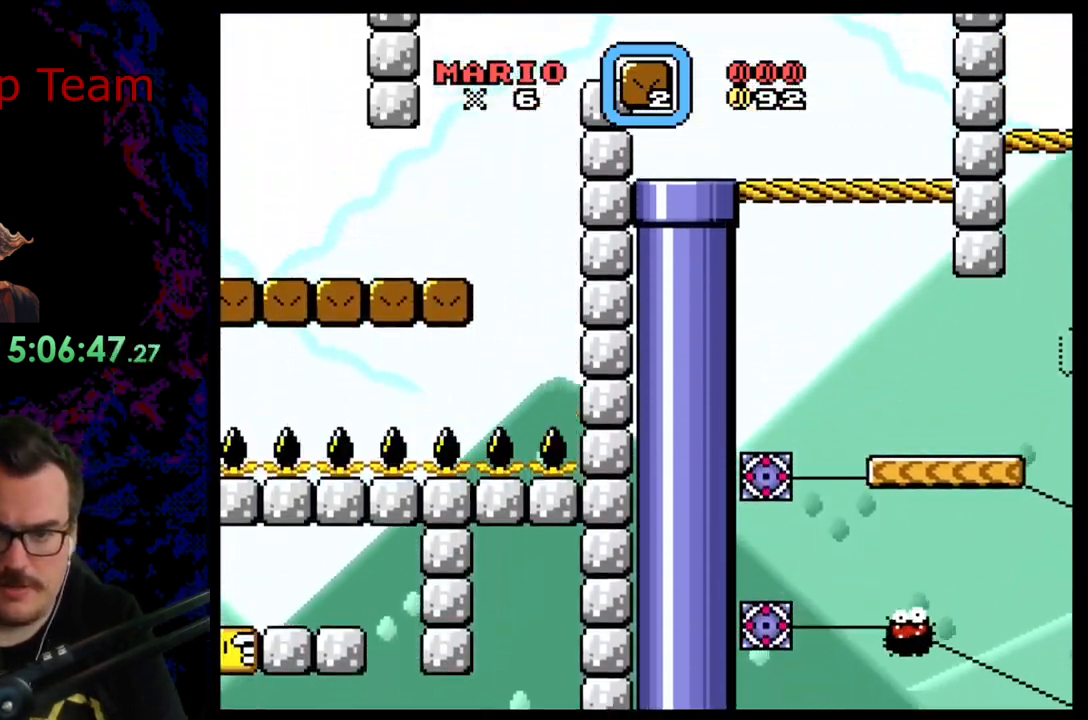
{"buttons": ["Y", "DPAD_RIGHT"], "events": []}
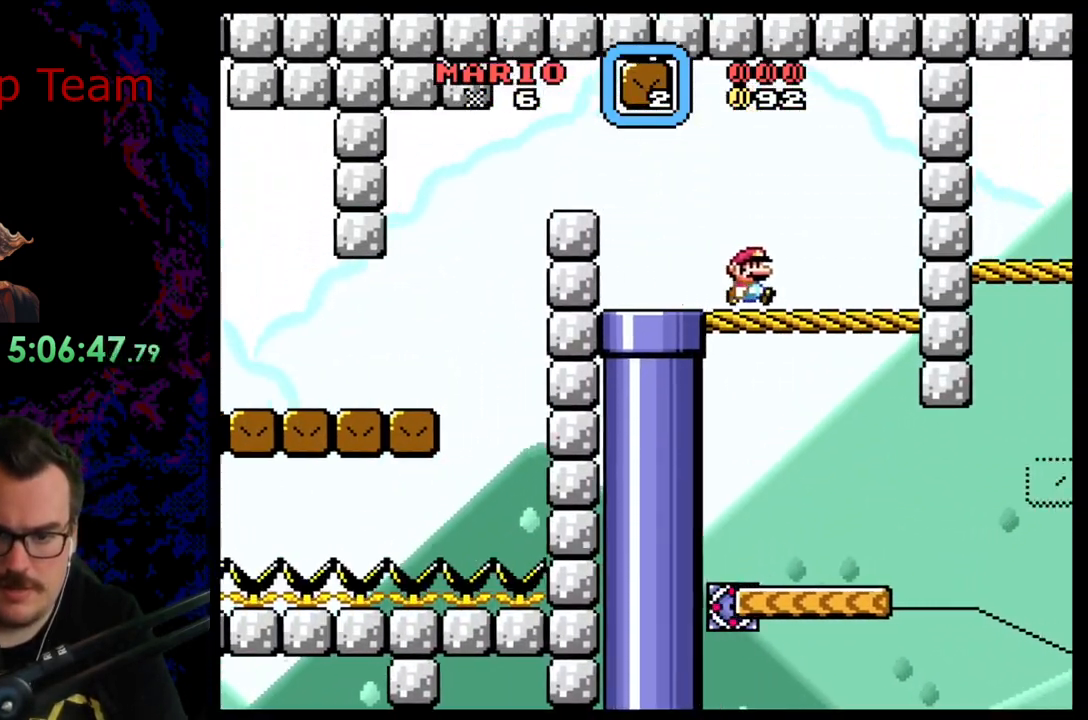
{"buttons": ["Y"], "events": [[150, "DPAD_RIGHT", "up"]]}
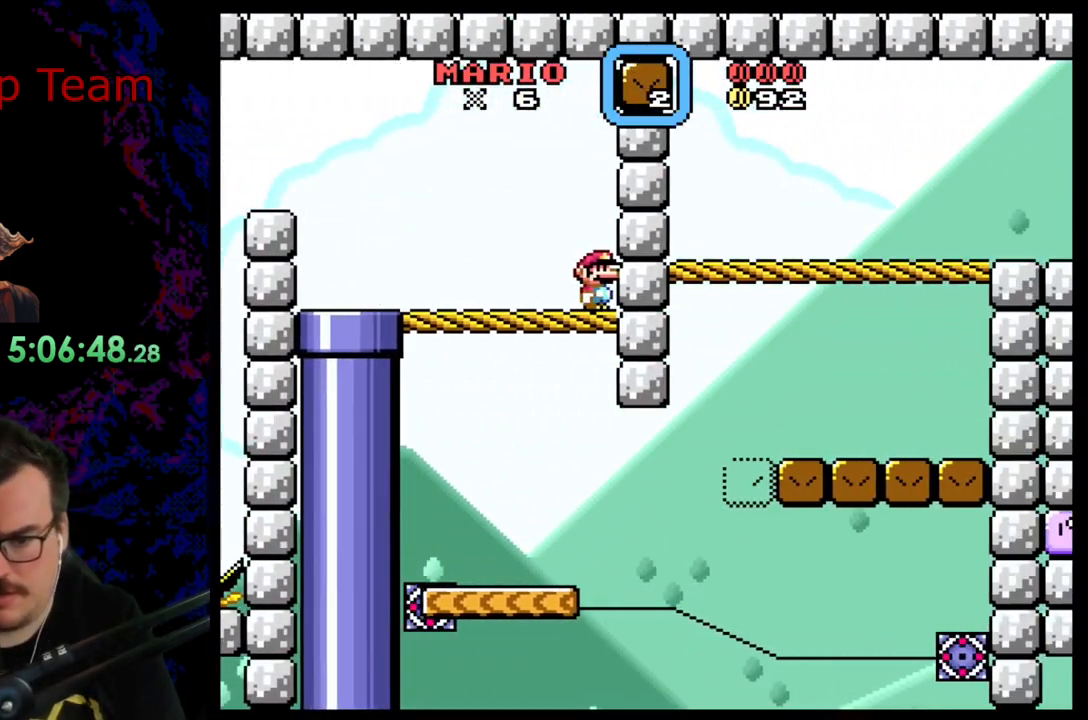
{"buttons": ["Y", "DPAD_LEFT"], "events": [[17, "DPAD_LEFT", "down"]]}
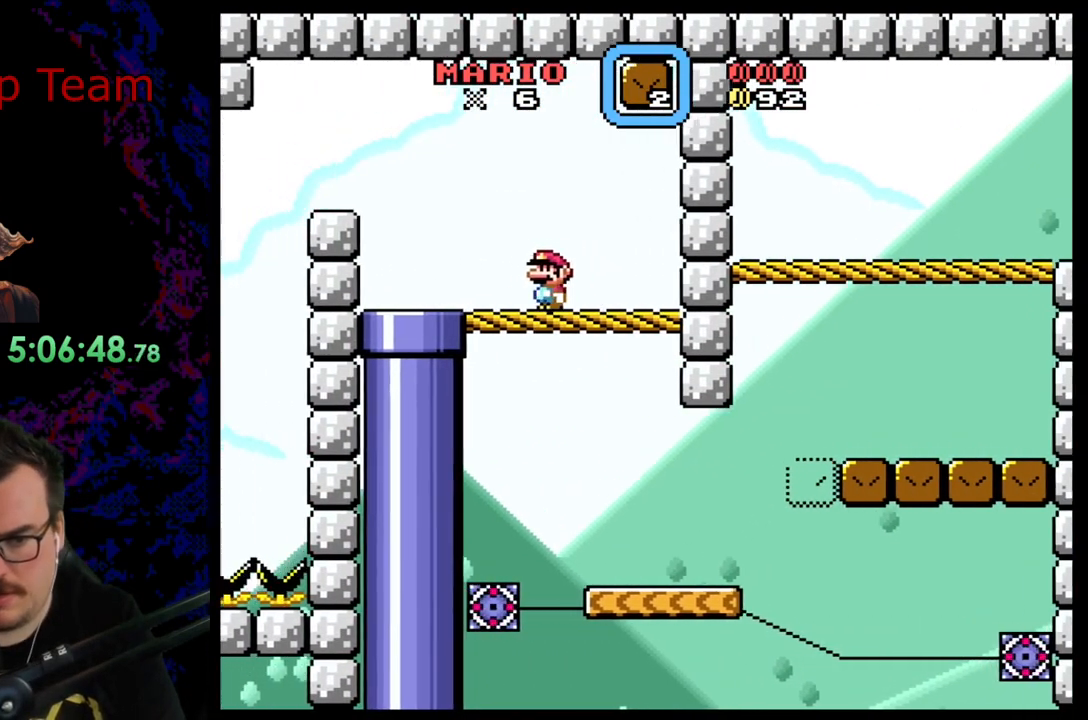
{"buttons": ["Y"], "events": [[150, "DPAD_DOWN", "down"], [167, "DPAD_LEFT", "up"], [383, "DPAD_DOWN", "up"]]}
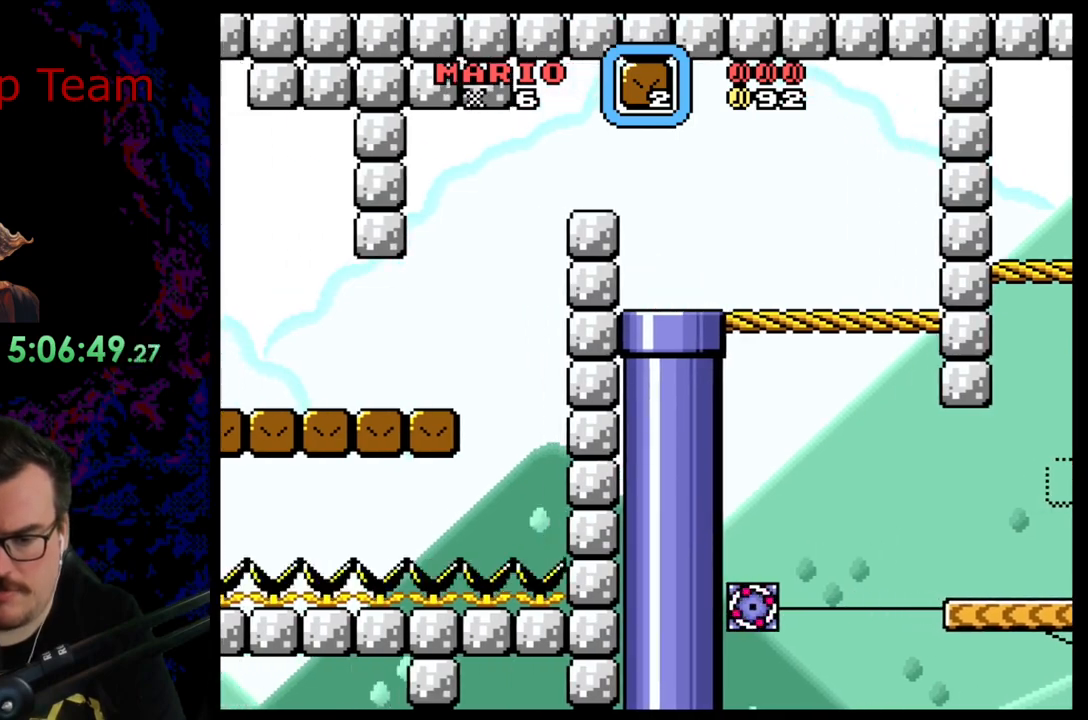
{"buttons": ["Y"], "events": []}
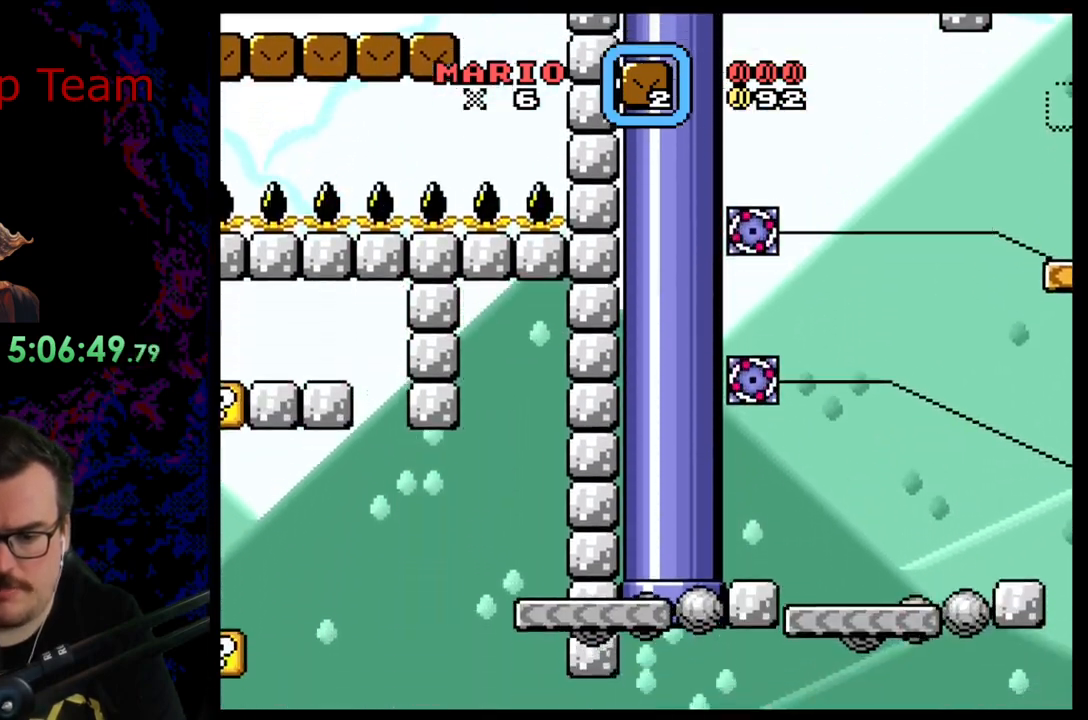
{"buttons": ["Y", "DPAD_RIGHT"], "events": [[300, "DPAD_RIGHT", "down"]]}
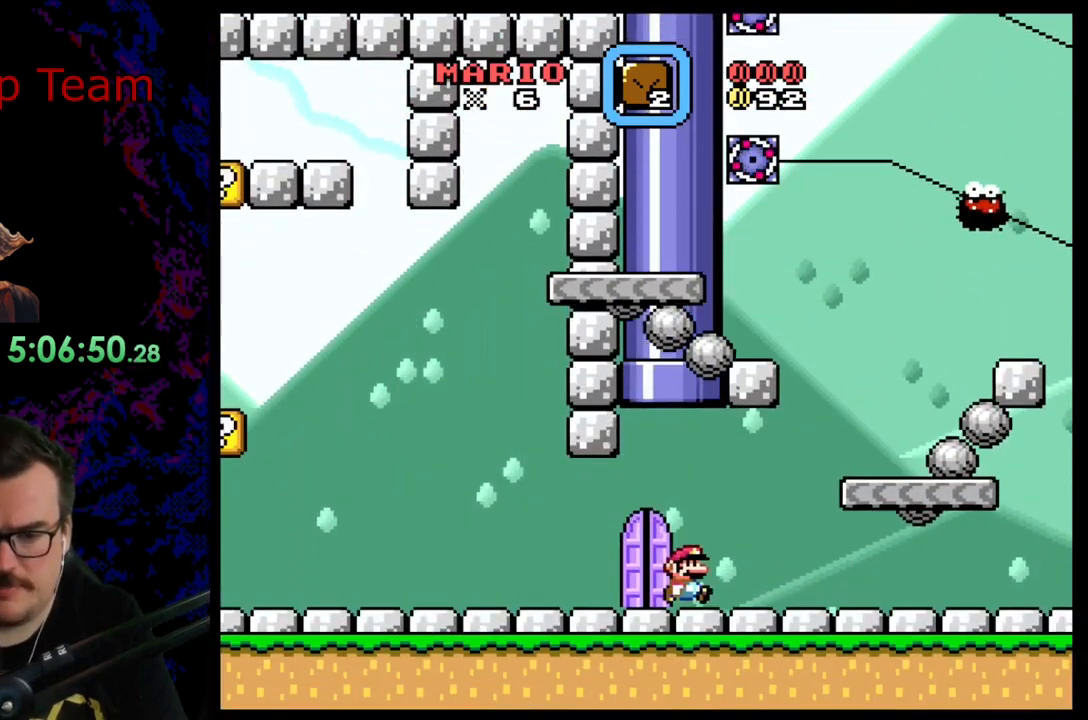
{"buttons": ["B", "Y", "DPAD_RIGHT"], "events": [[367, "DPAD_DOWN", "down"], [367, "DPAD_RIGHT", "up"], [383, "DPAD_DOWN", "up"], [383, "DPAD_LEFT", "down"], [417, "DPAD_LEFT", "up"], [433, "DPAD_RIGHT", "down"], [467, "B", "down"]]}
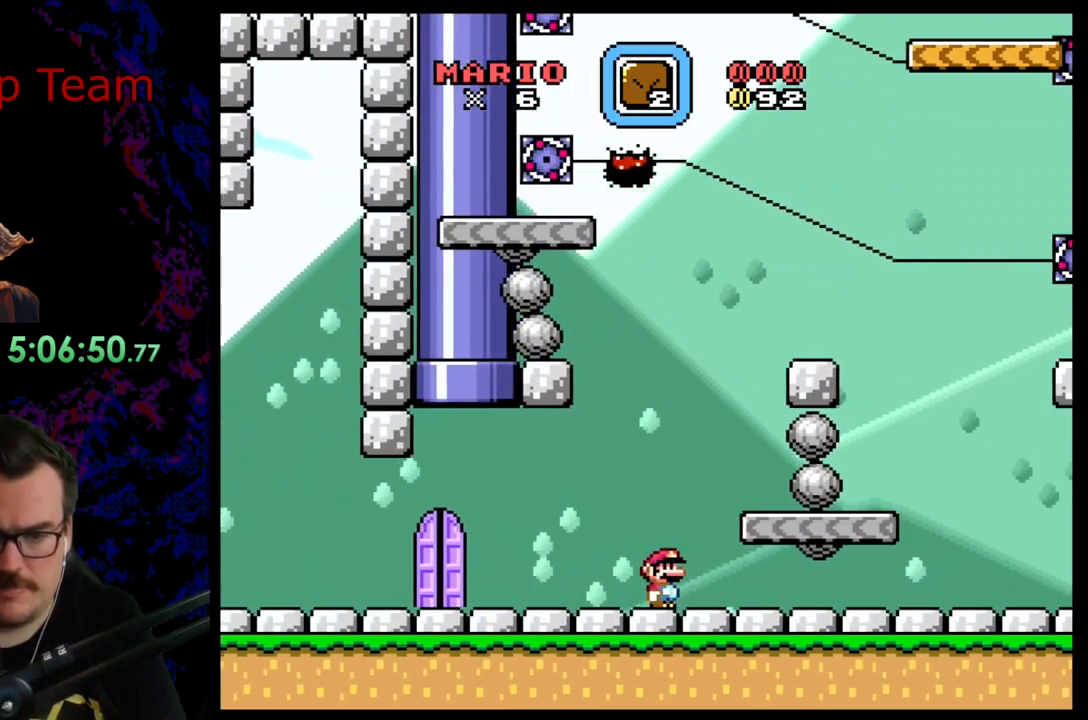
{"buttons": ["B", "Y"], "events": [[483, "DPAD_RIGHT", "up"]]}
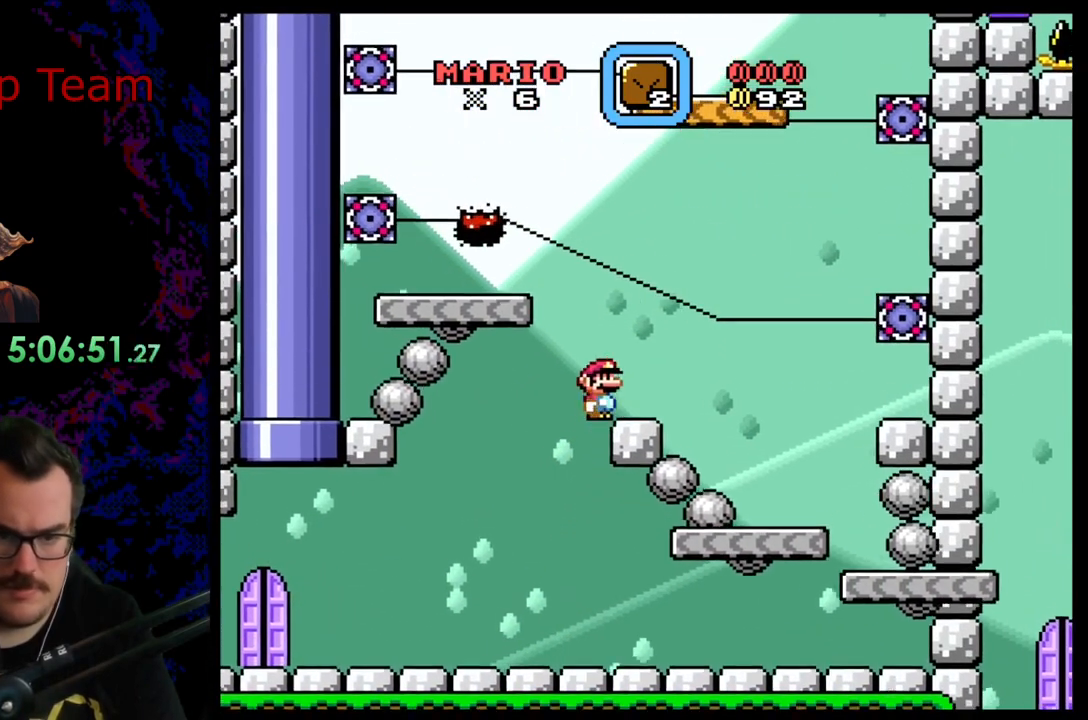
{"buttons": ["Y"], "events": [[33, "DPAD_LEFT", "down"], [100, "B", "up"], [167, "DPAD_LEFT", "up"]]}
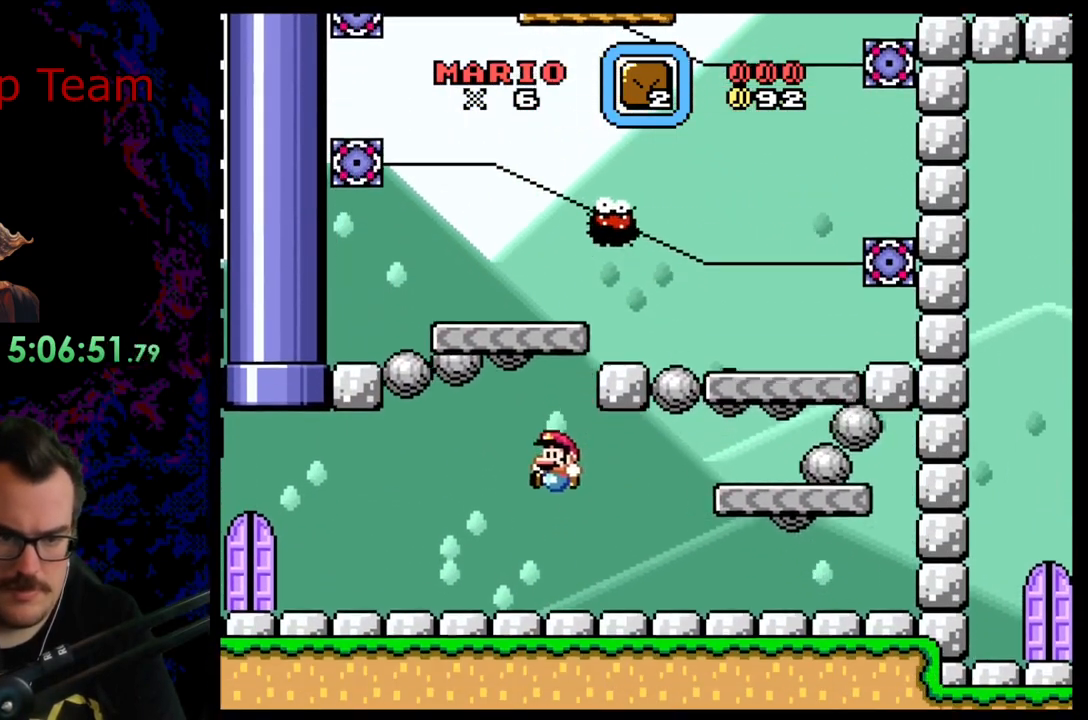
{"buttons": ["Y"], "events": [[133, "DPAD_LEFT", "down"], [217, "B", "down"], [283, "DPAD_LEFT", "up"], [400, "DPAD_RIGHT", "down"], [417, "B", "up"], [433, "DPAD_RIGHT", "up"]]}
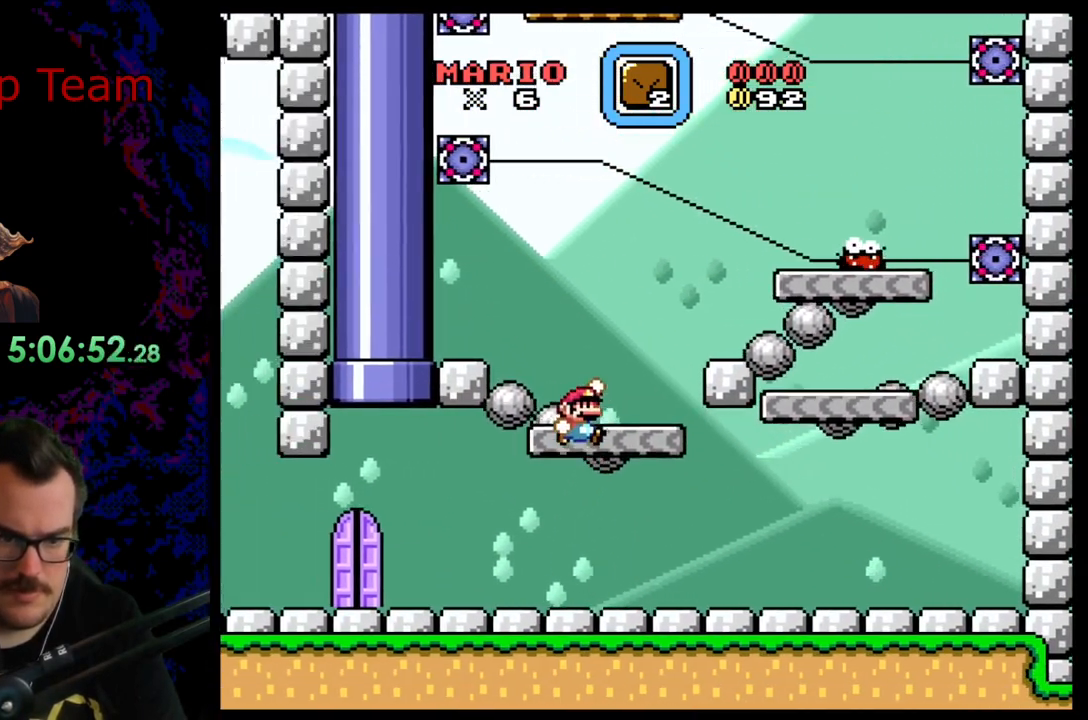
{"buttons": ["B", "Y", "DPAD_RIGHT"], "events": [[50, "DPAD_RIGHT", "down"], [217, "B", "down"]]}
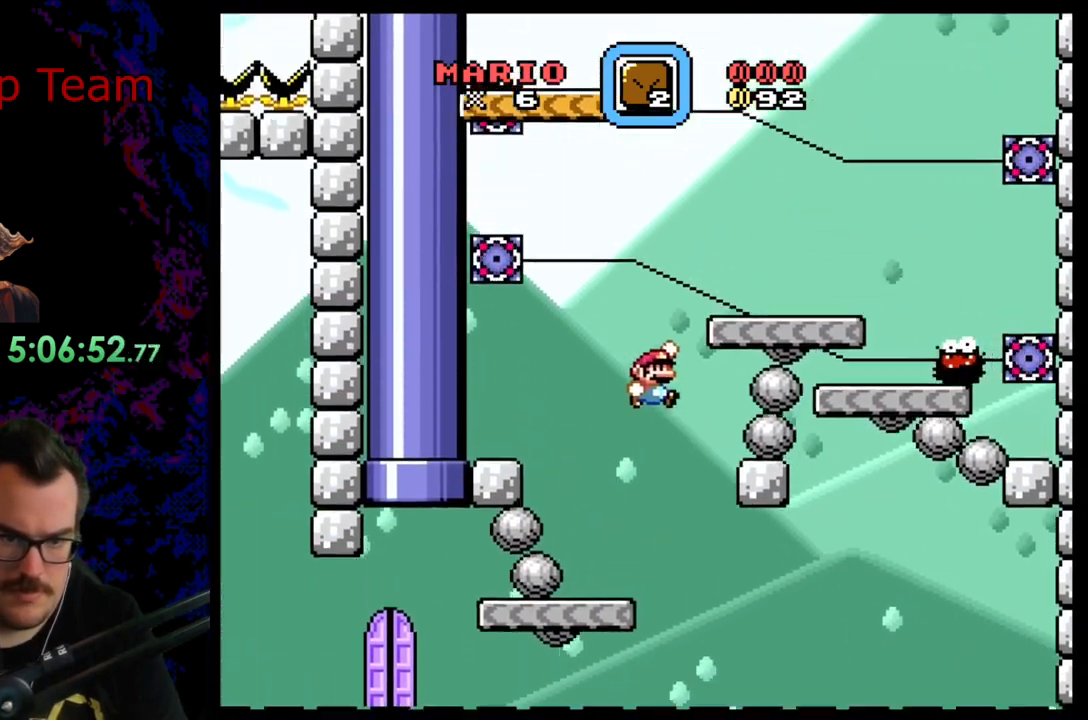
{"buttons": ["B", "Y", "DPAD_LEFT"], "events": [[100, "DPAD_RIGHT", "up"], [117, "DPAD_LEFT", "down"], [250, "DPAD_LEFT", "up"], [283, "B", "up"], [367, "DPAD_LEFT", "down"], [500, "B", "down"]]}
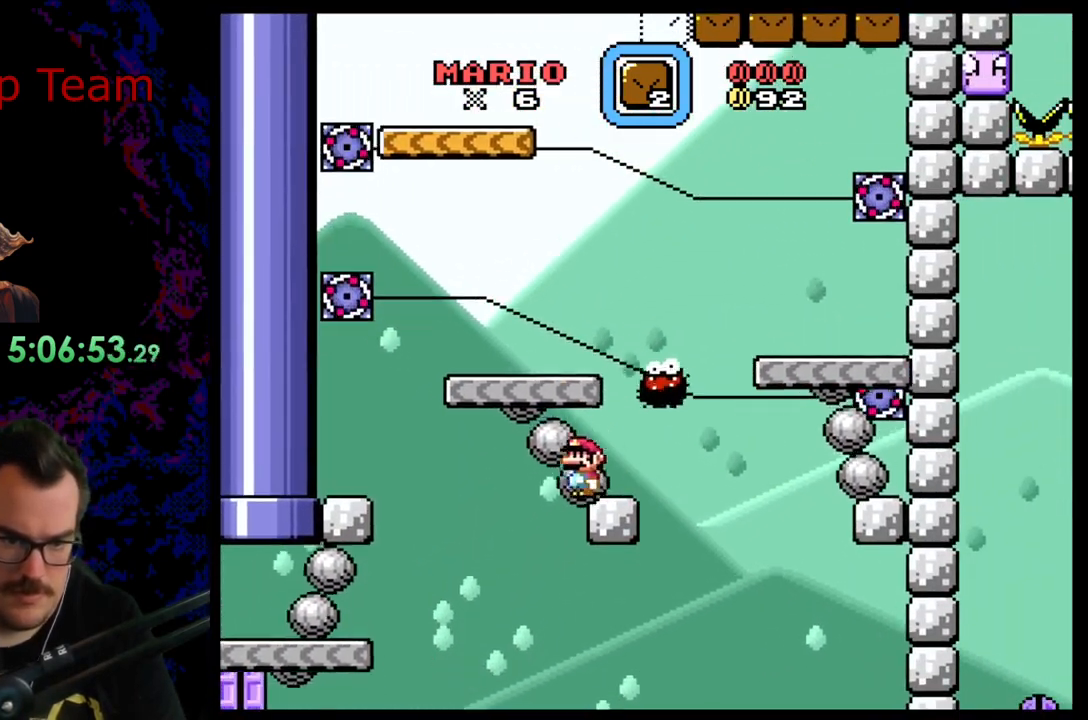
{"buttons": ["Y", "DPAD_LEFT"], "events": [[317, "B", "up"]]}
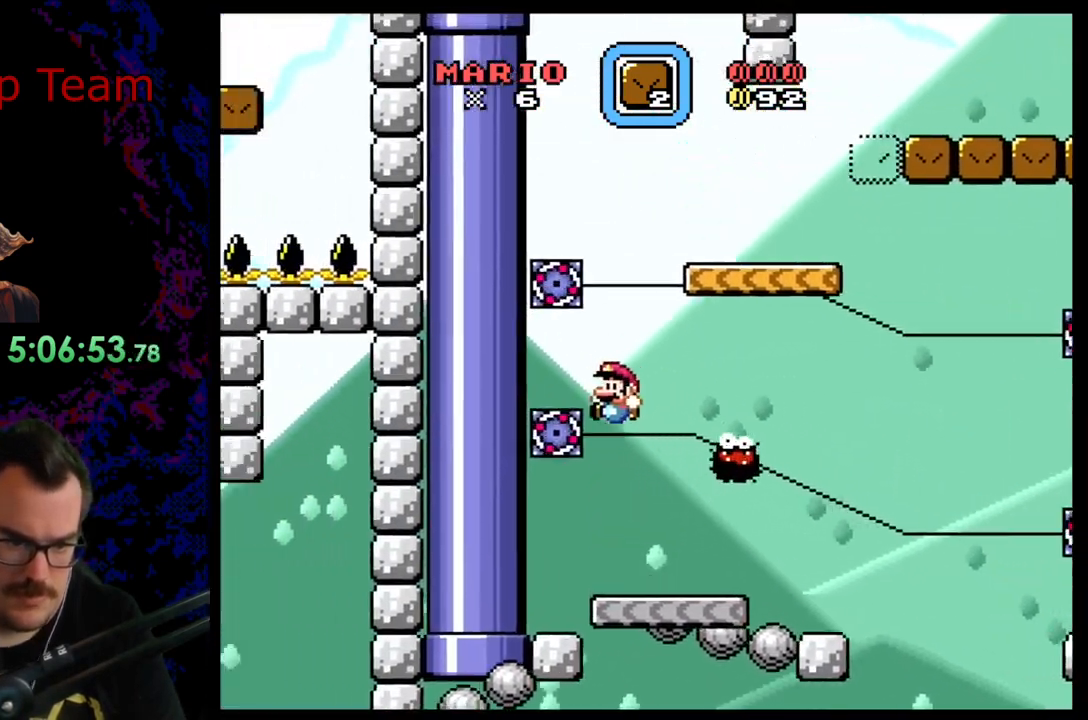
{"buttons": ["Y"], "events": [[50, "DPAD_LEFT", "up"]]}
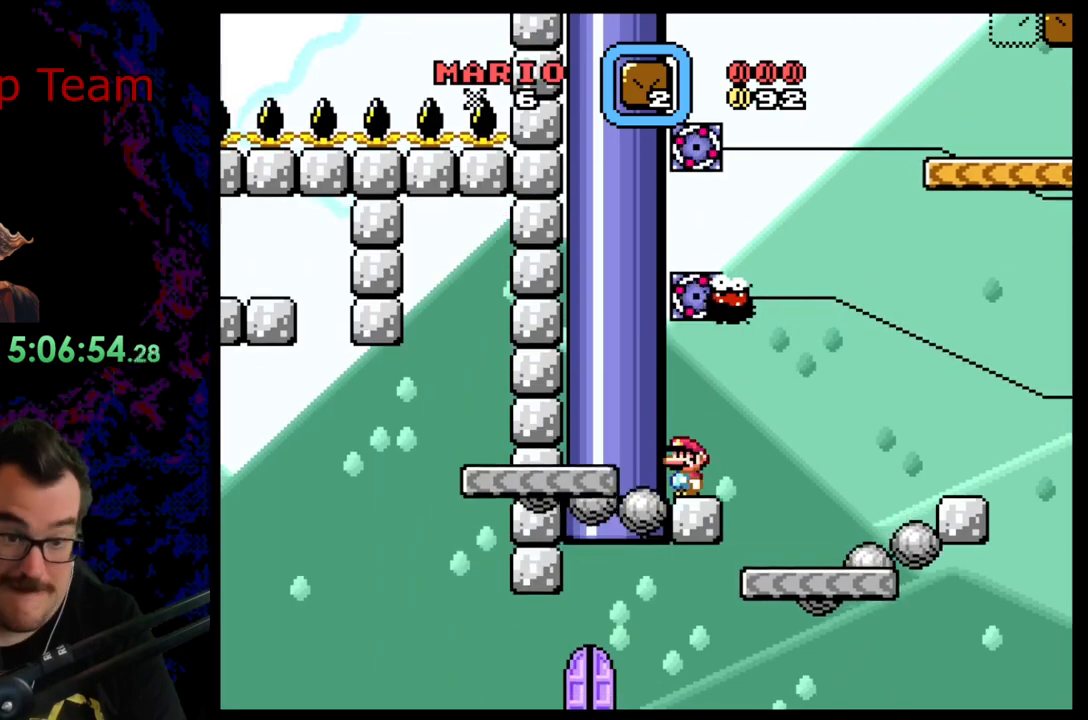
{"buttons": ["B", "Y"], "events": [[67, "DPAD_DOWN", "down"], [383, "B", "down"], [400, "DPAD_DOWN", "up"]]}
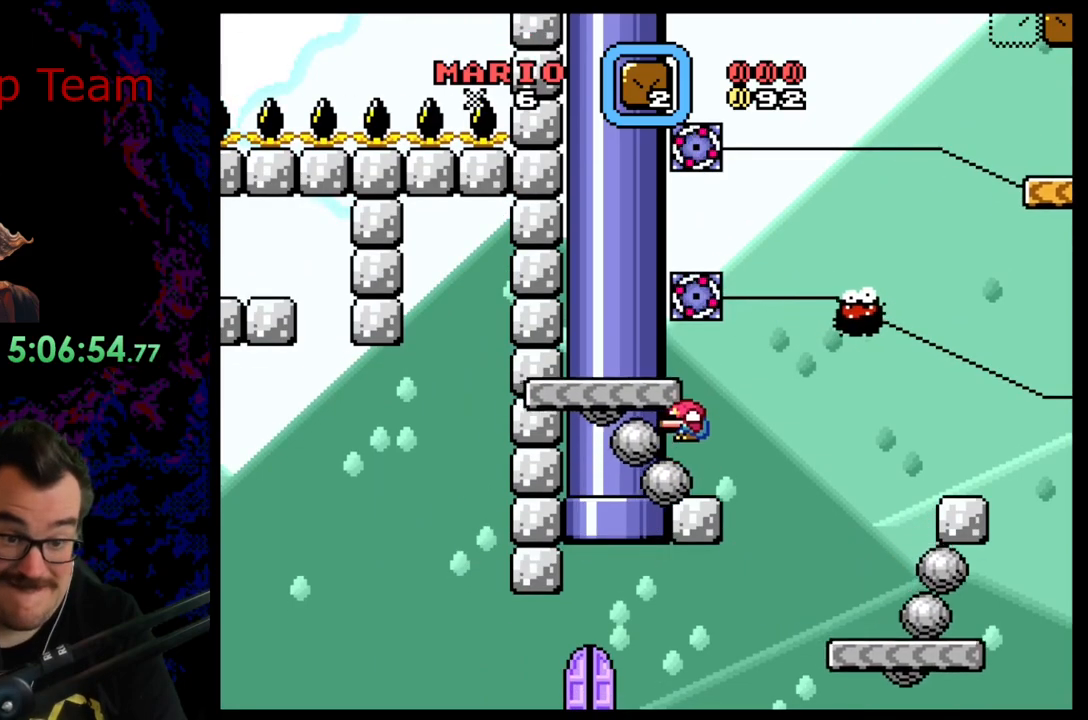
{"buttons": ["Y", "DPAD_RIGHT"], "events": [[417, "B", "up"], [483, "DPAD_RIGHT", "down"]]}
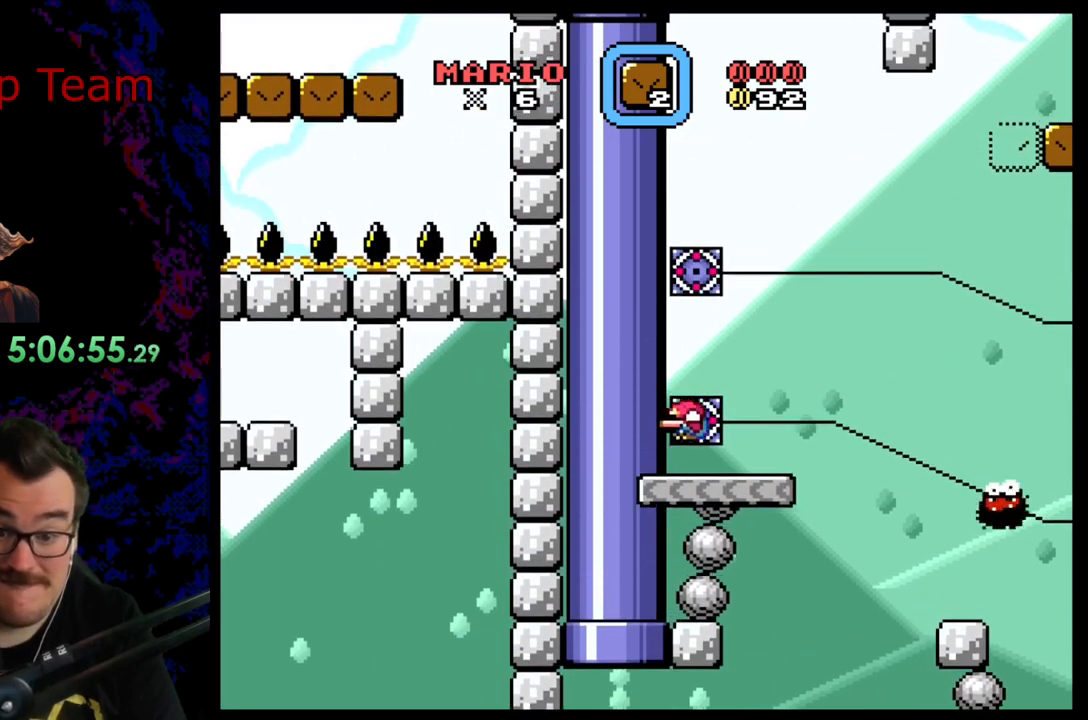
{"buttons": ["B", "Y", "DPAD_RIGHT"], "events": [[17, "DPAD_RIGHT", "up"], [233, "DPAD_RIGHT", "down"], [467, "B", "down"]]}